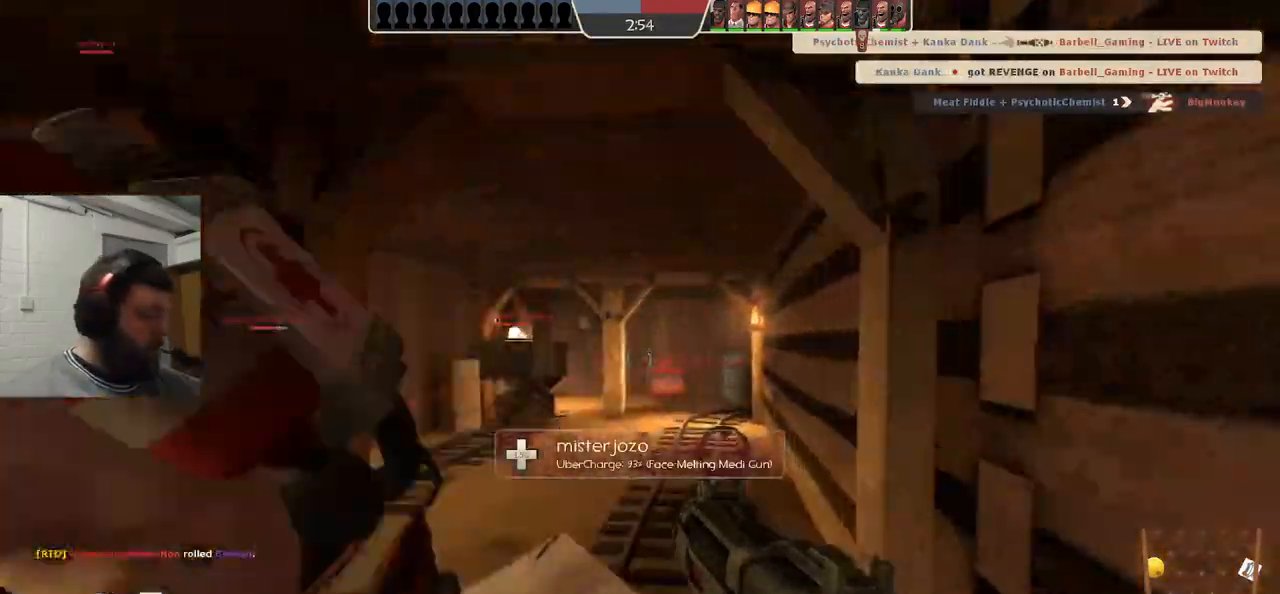
Gameplay with a controller (PlayStation layout); each line is a JSON object with the inputs held at the frame after it. "events" lists button and stick changes between this image and that frame as [ms after this image, input, new state], when the widget could be followed in between. Not read: L1.
{"buttons": ["SQUARE"], "left_stick": "up", "right_stick": "center", "events": [[500, "SQUARE", "down"]]}
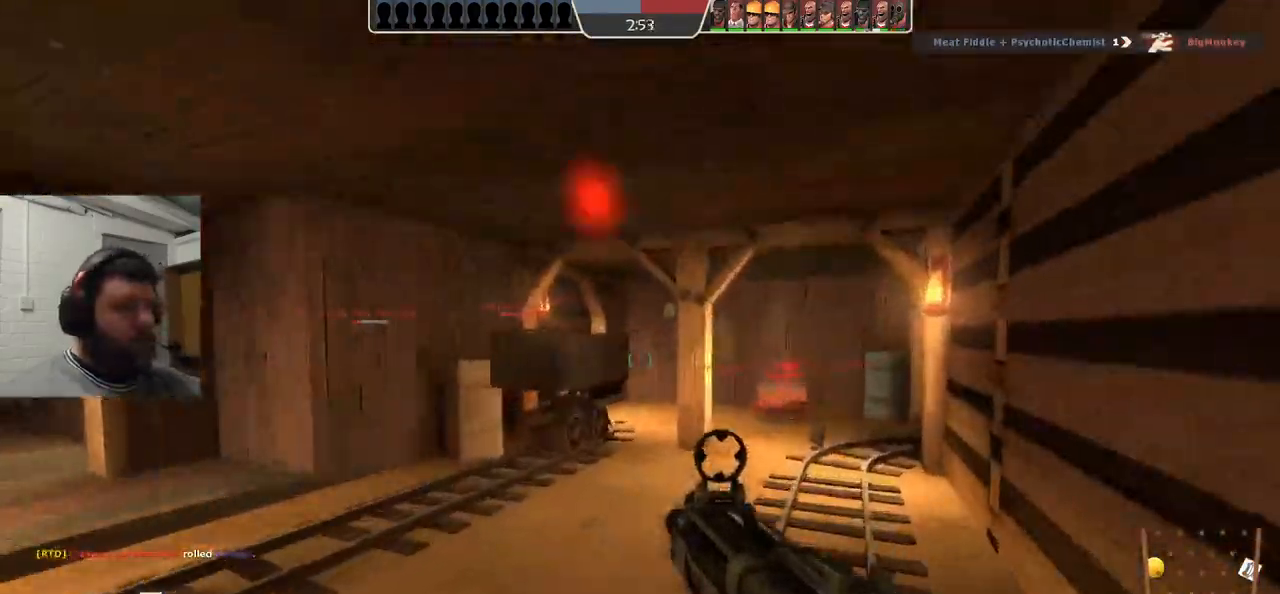
{"buttons": [], "left_stick": "up", "right_stick": "center", "events": [[50, "SQUARE", "up"], [117, "SQUARE", "down"], [200, "SQUARE", "up"]]}
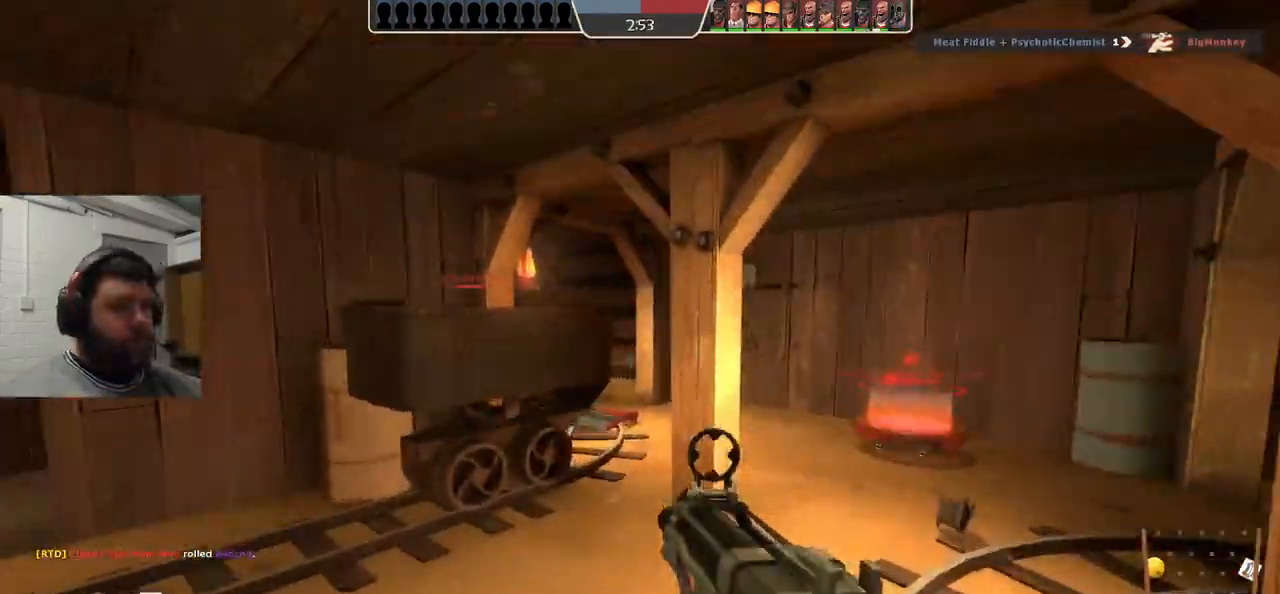
{"buttons": [], "left_stick": "up", "right_stick": "center", "events": []}
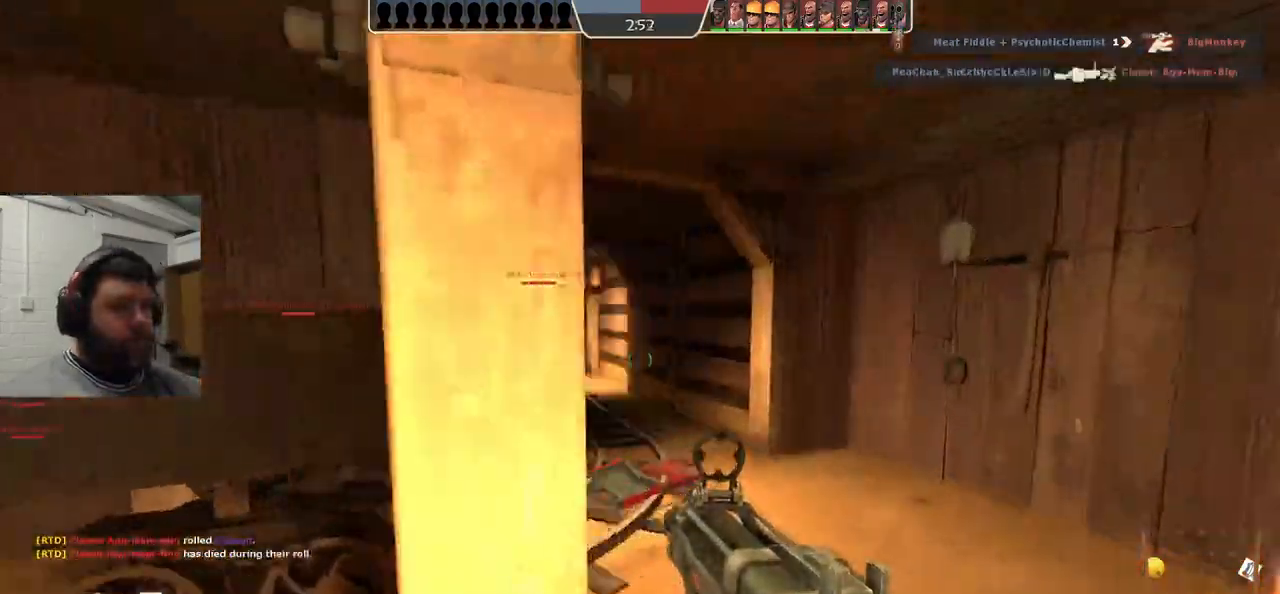
{"buttons": [], "left_stick": "up", "right_stick": "center", "events": [[83, "SQUARE", "down"], [183, "SQUARE", "up"], [217, "SQUARE", "down"], [350, "SQUARE", "up"]]}
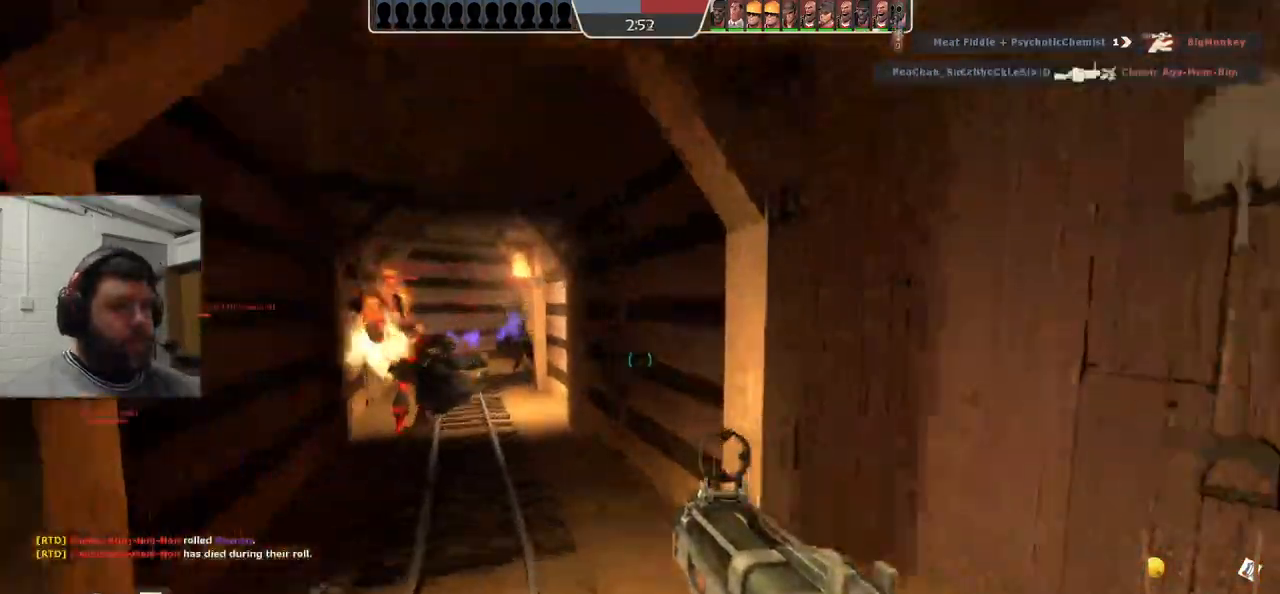
{"buttons": ["R2"], "left_stick": "down-right", "right_stick": "center", "events": [[267, "left_stick", "up-left"], [267, "right_stick", "left"], [317, "R2", "down"], [367, "right_stick", "center"], [400, "left_stick", "down-right"]]}
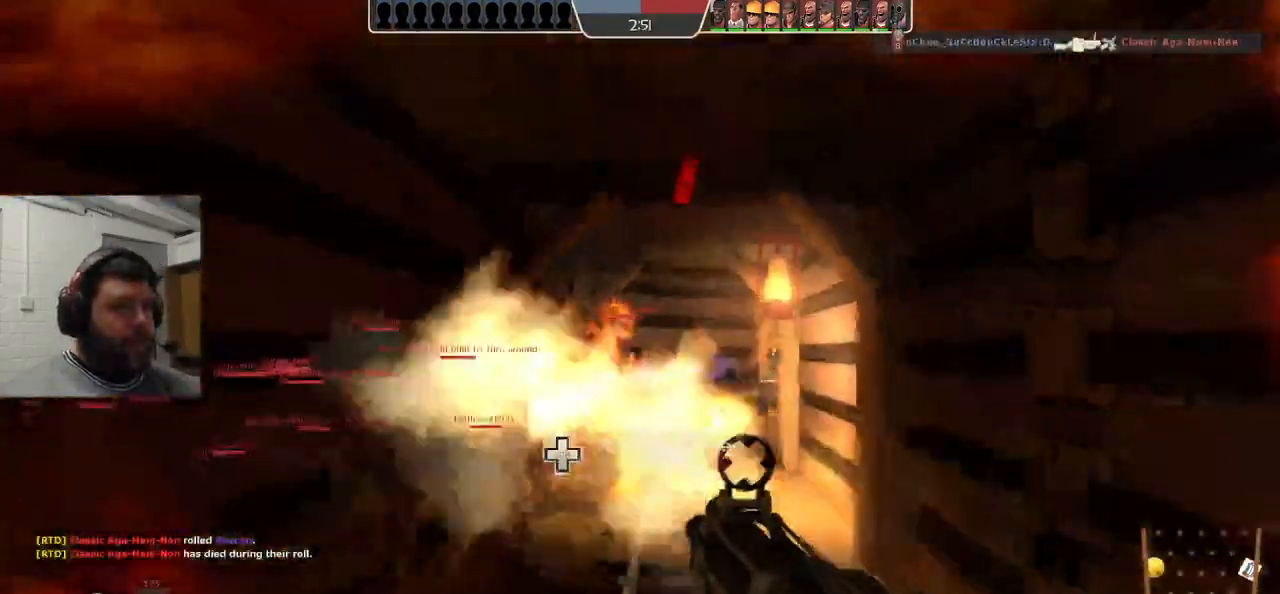
{"buttons": ["R2"], "left_stick": "down-left", "right_stick": "center", "events": [[133, "left_stick", "down"], [500, "left_stick", "down-left"]]}
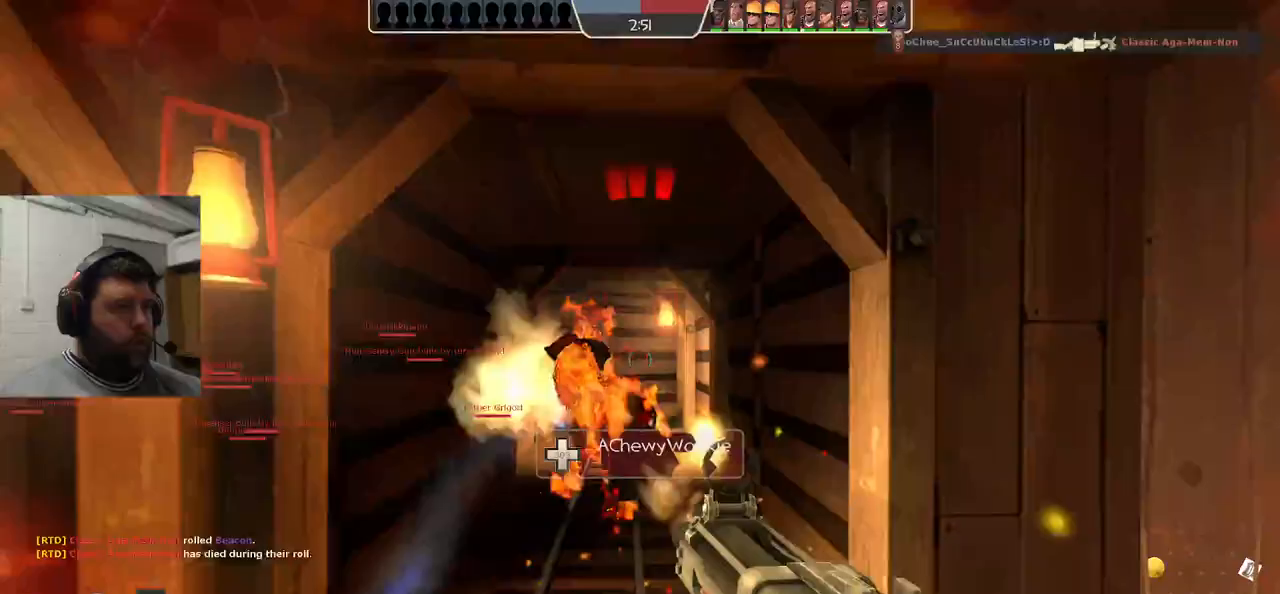
{"buttons": ["R2"], "left_stick": "right", "right_stick": "center", "events": [[217, "left_stick", "center"], [267, "left_stick", "up"], [433, "left_stick", "right"]]}
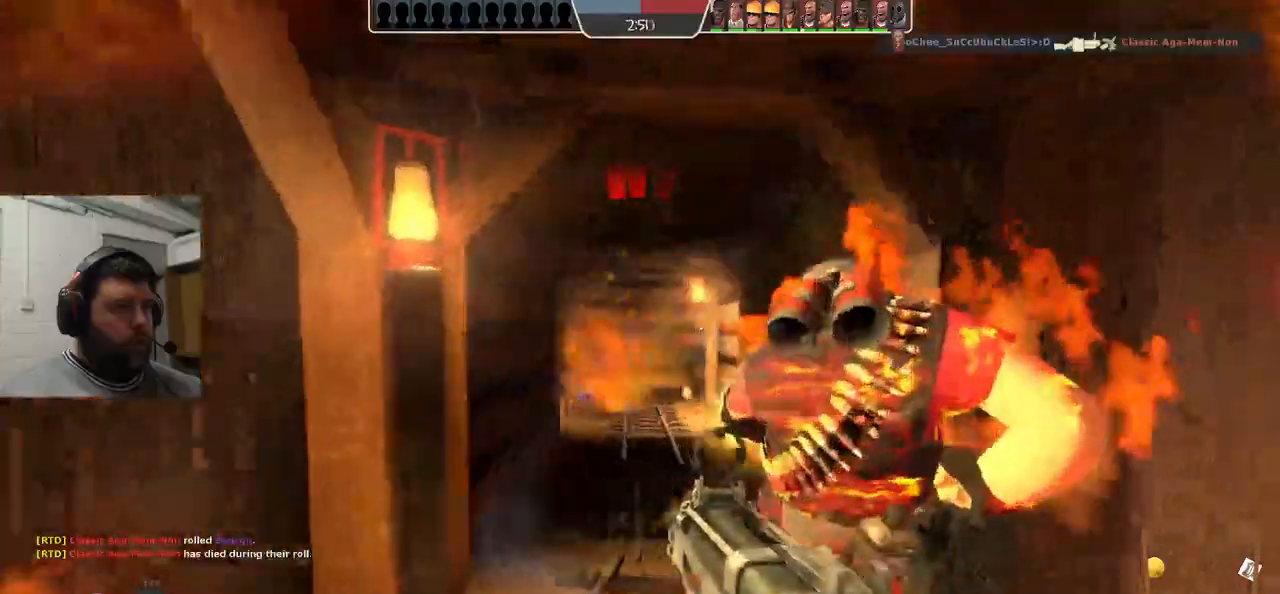
{"buttons": ["R2"], "left_stick": "down-right", "right_stick": "center", "events": [[67, "left_stick", "down"], [150, "left_stick", "down-left"], [350, "R1", "down"], [400, "R1", "up"], [433, "left_stick", "down-right"]]}
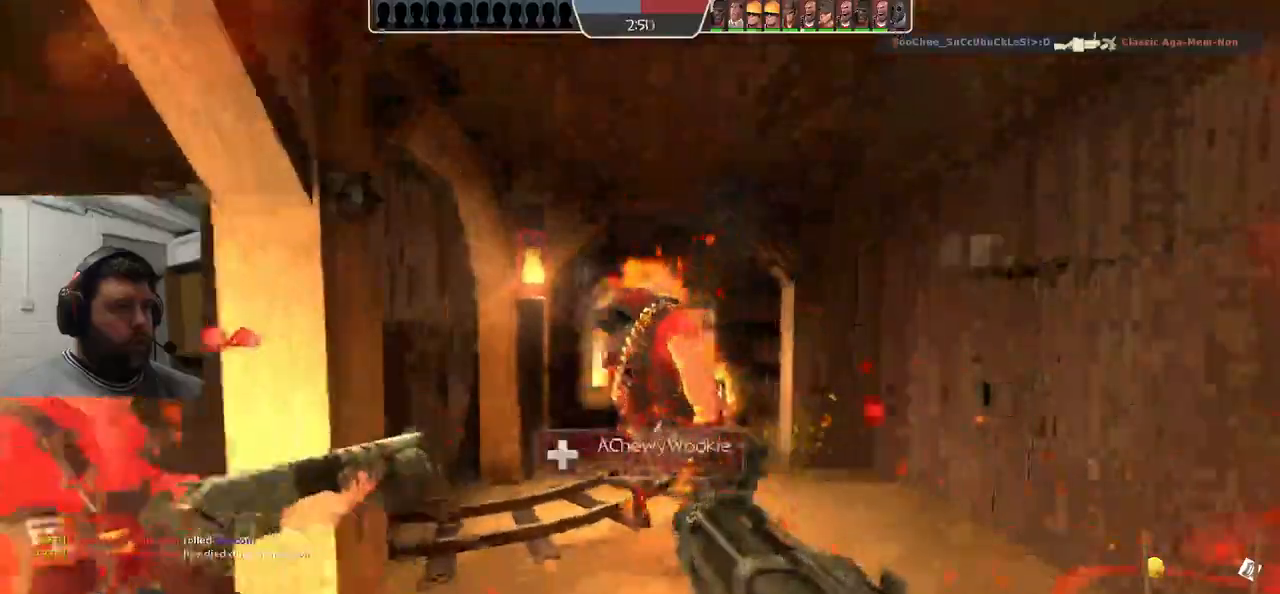
{"buttons": [], "left_stick": "down", "right_stick": "center", "events": [[50, "left_stick", "up"], [83, "R1", "down"], [133, "R1", "up"], [217, "left_stick", "left"], [317, "left_stick", "down-left"], [333, "R1", "down"], [417, "left_stick", "down"], [433, "R1", "up"], [450, "R2", "up"]]}
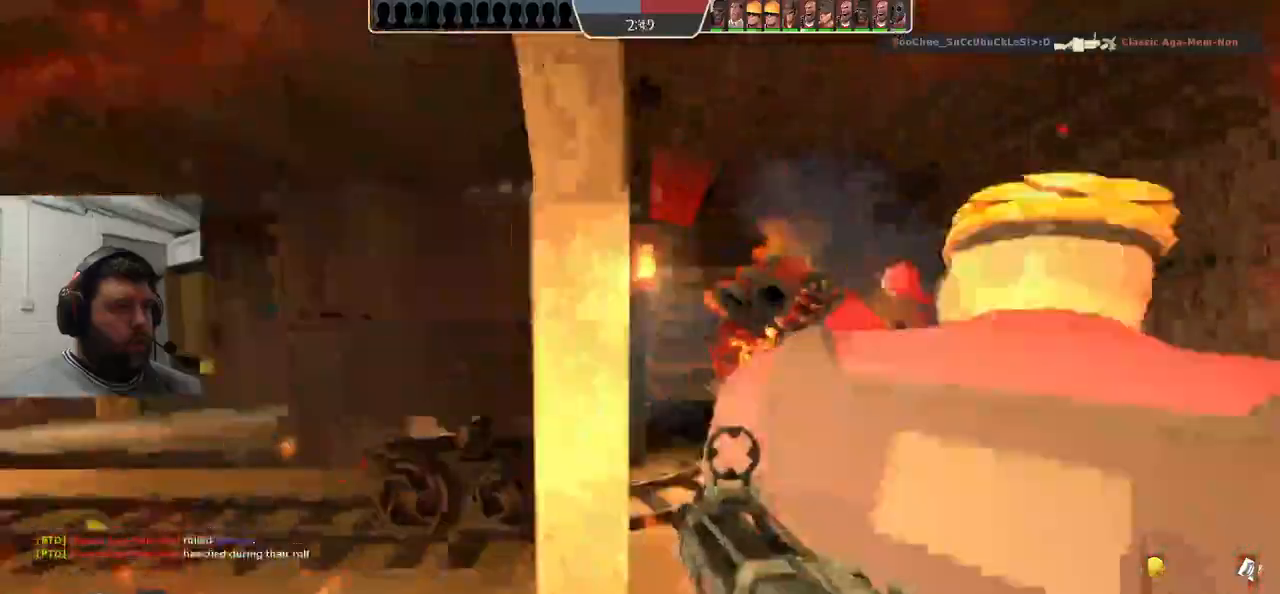
{"buttons": ["SQUARE"], "left_stick": "left", "right_stick": "center", "events": [[33, "SQUARE", "down"], [83, "left_stick", "left"], [100, "SQUARE", "up"], [183, "SQUARE", "down"], [267, "SQUARE", "up"], [333, "SQUARE", "down"], [400, "SQUARE", "up"], [483, "SQUARE", "down"]]}
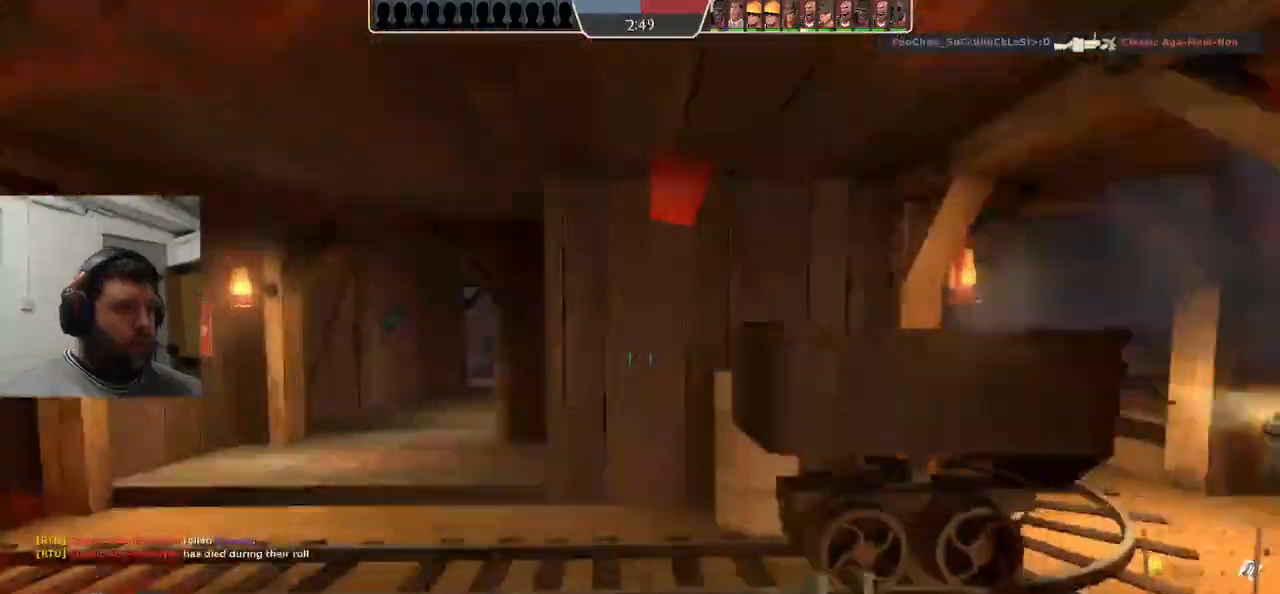
{"buttons": [], "left_stick": "up-left", "right_stick": "center", "events": [[67, "SQUARE", "up"], [217, "left_stick", "up-left"], [217, "right_stick", "left"], [367, "right_stick", "center"]]}
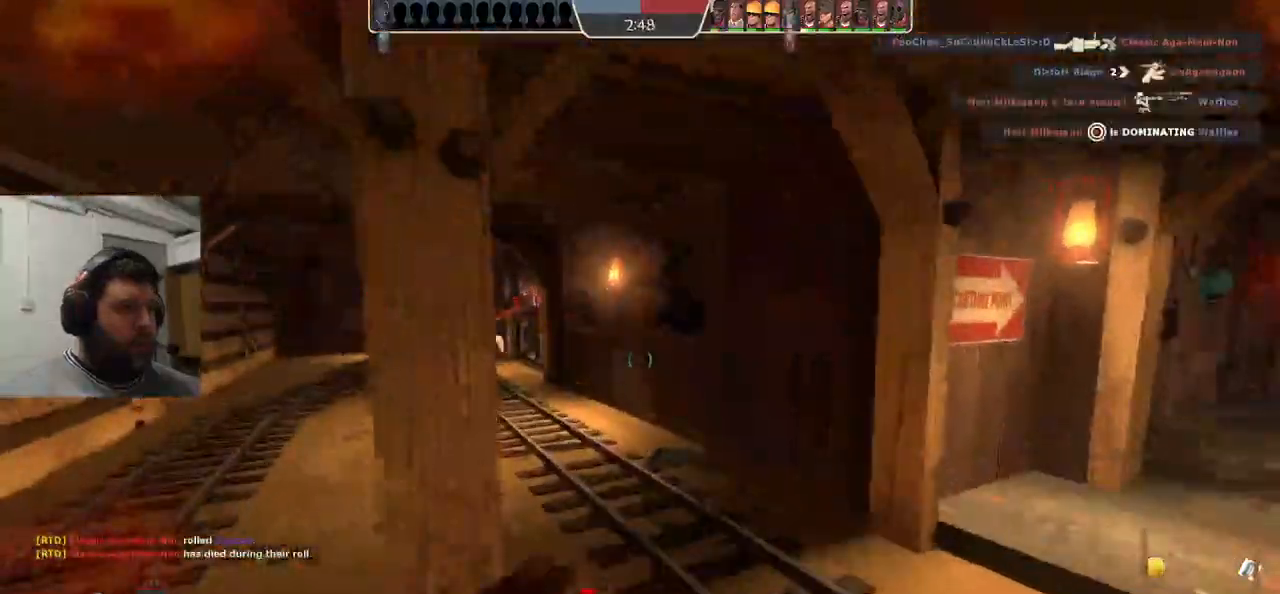
{"buttons": [], "left_stick": "up", "right_stick": "center", "events": [[217, "left_stick", "up"]]}
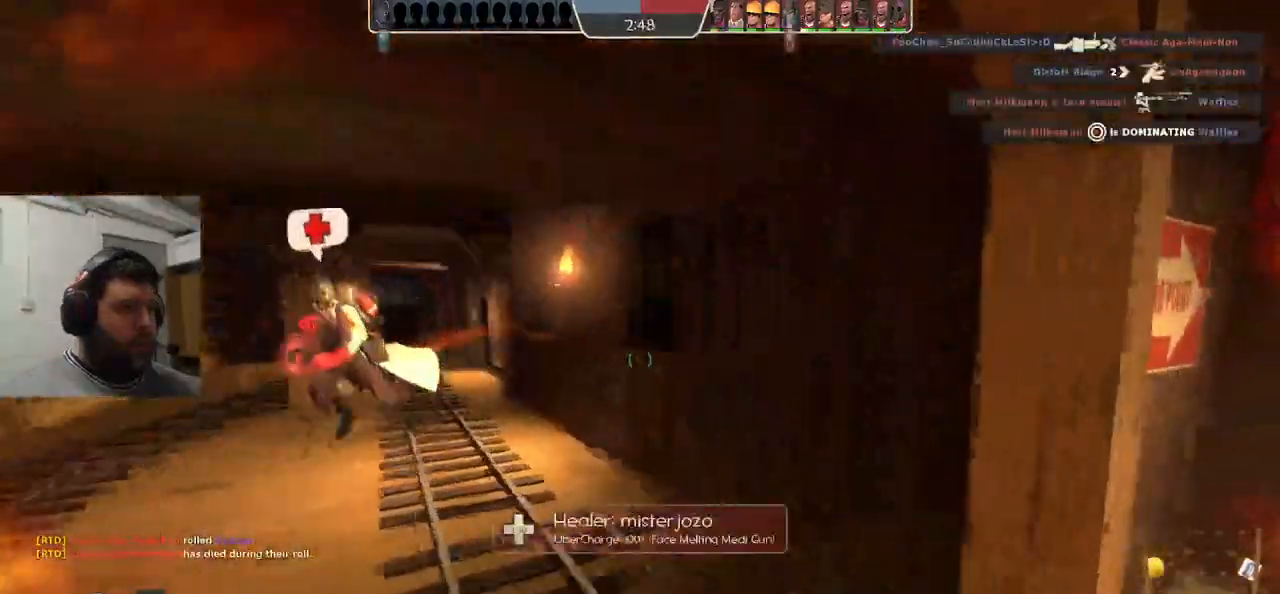
{"buttons": [], "left_stick": "up-left", "right_stick": "center", "events": [[150, "left_stick", "up-left"]]}
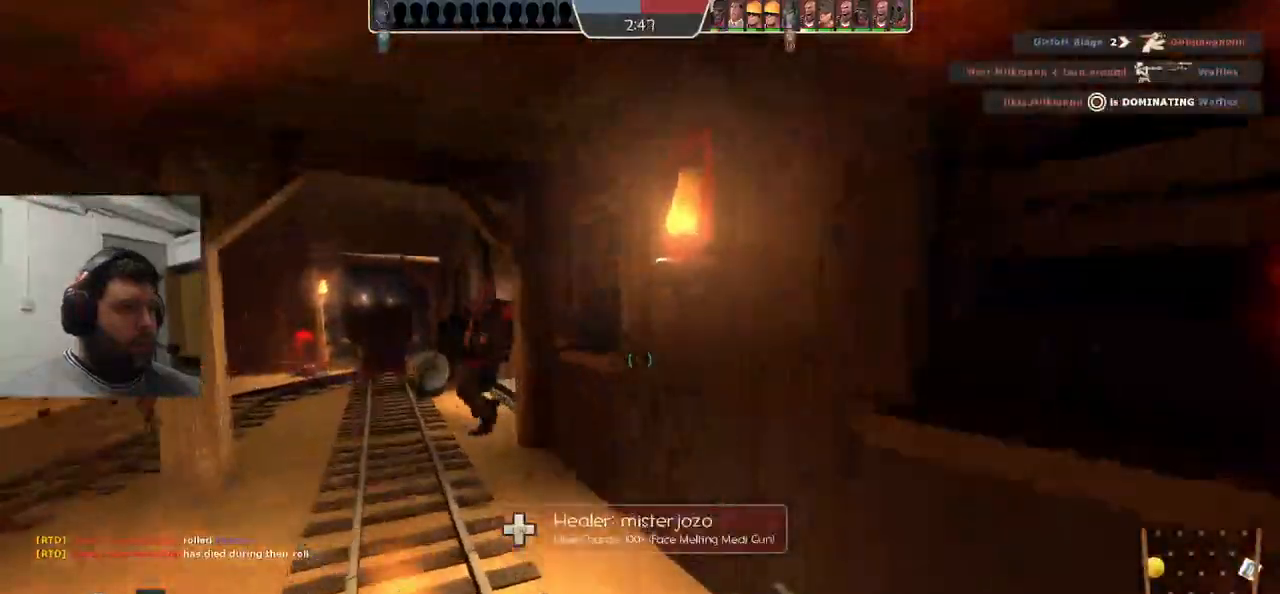
{"buttons": [], "left_stick": "down-right", "right_stick": "right", "events": [[300, "right_stick", "right"], [317, "left_stick", "down-left"], [417, "left_stick", "down-right"]]}
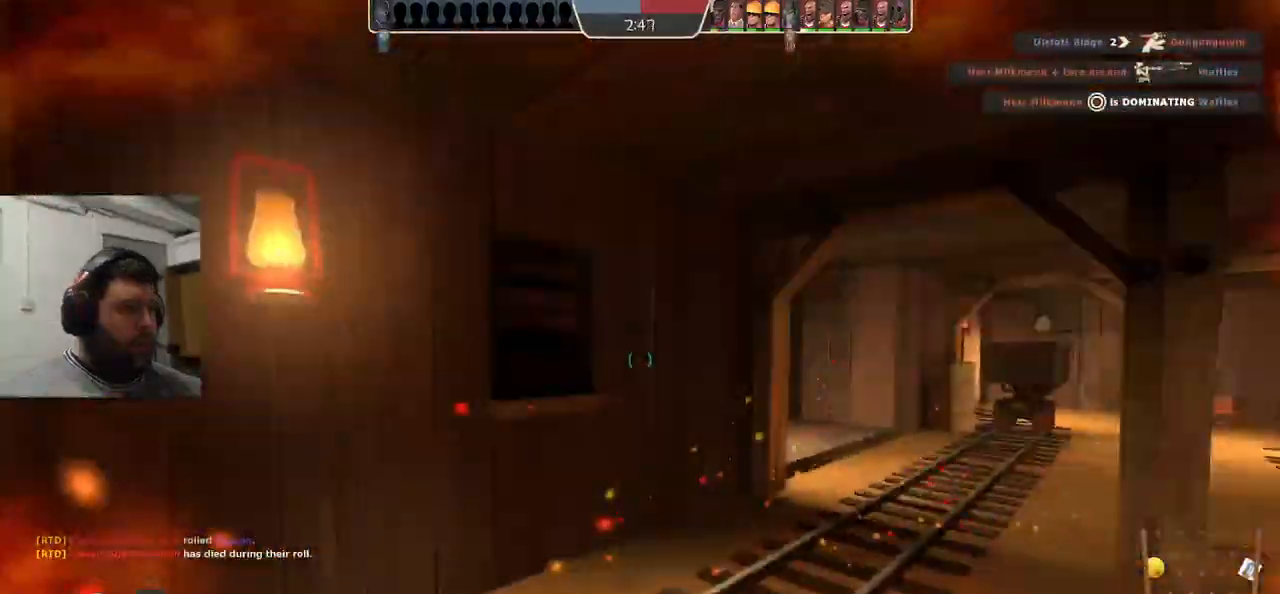
{"buttons": [], "left_stick": "up-right", "right_stick": "right", "events": [[67, "left_stick", "up-right"]]}
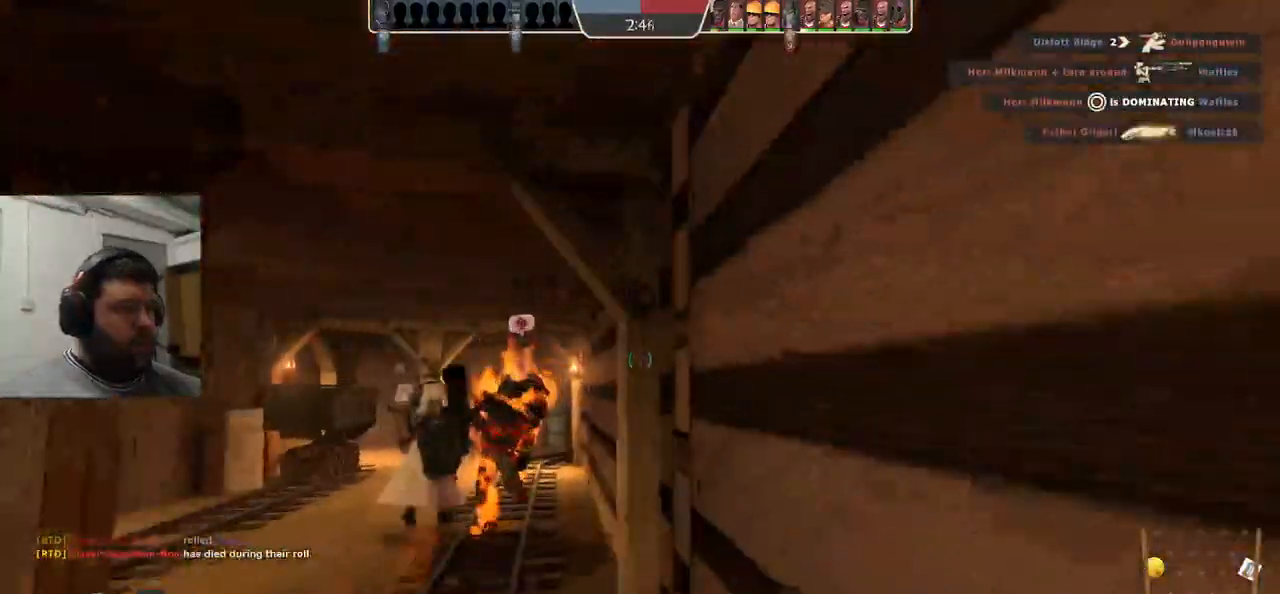
{"buttons": [], "left_stick": "up", "right_stick": "center", "events": [[33, "left_stick", "up"], [150, "right_stick", "center"], [200, "right_stick", "up-left"], [283, "right_stick", "center"], [417, "SQUARE", "down"], [500, "SQUARE", "up"]]}
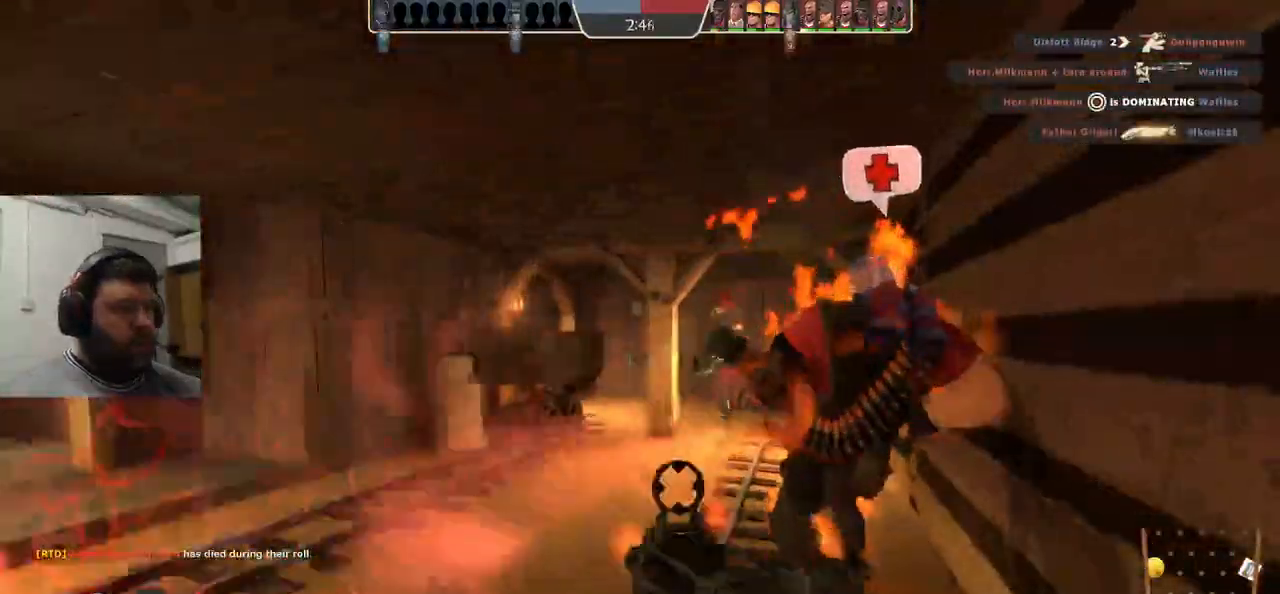
{"buttons": [], "left_stick": "up", "right_stick": "center", "events": [[33, "SQUARE", "down"], [133, "SQUARE", "up"]]}
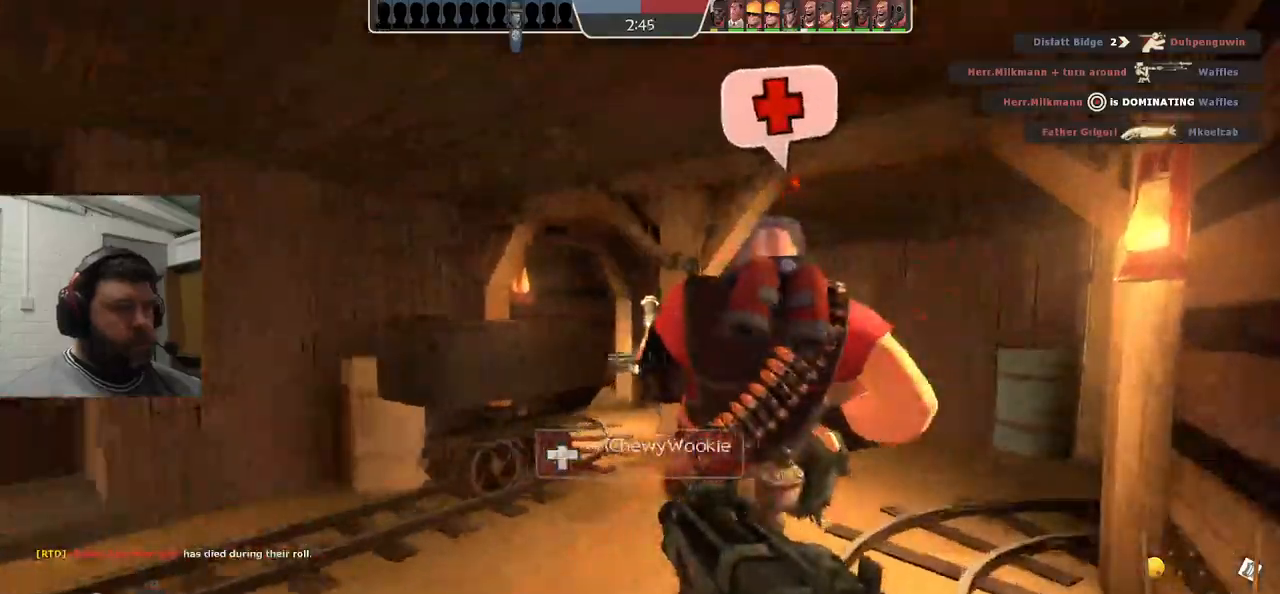
{"buttons": [], "left_stick": "up-right", "right_stick": "center", "events": [[133, "right_stick", "left"], [200, "right_stick", "center"], [317, "left_stick", "up-right"]]}
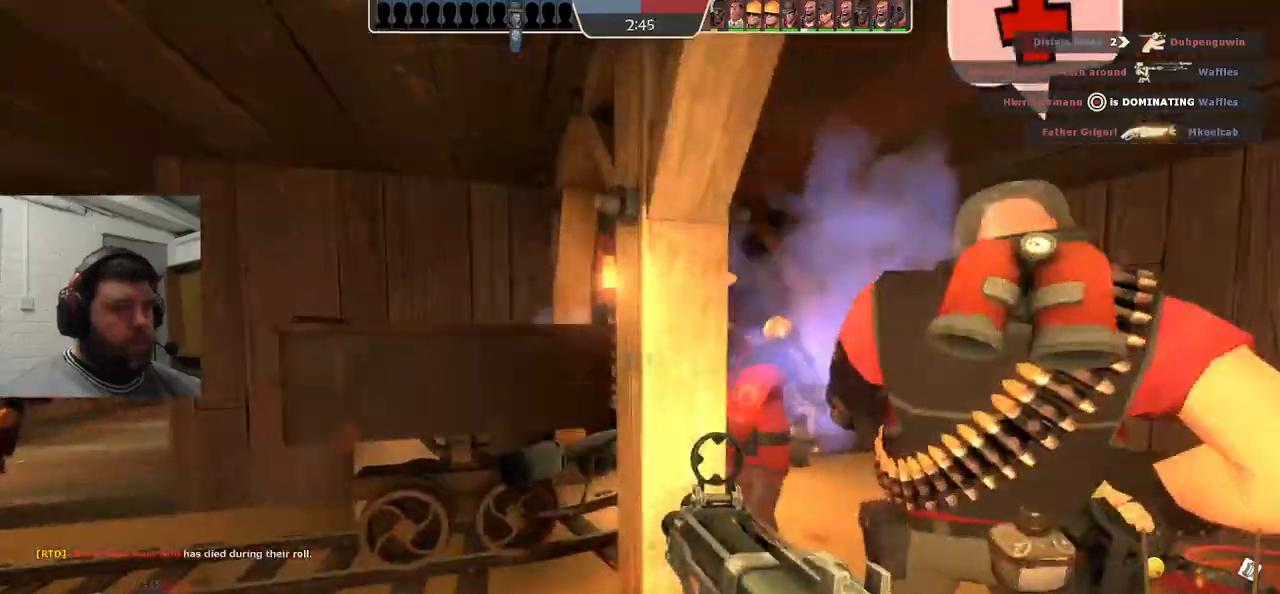
{"buttons": ["R2"], "left_stick": "up", "right_stick": "center", "events": [[217, "R2", "down"], [283, "R1", "down"], [383, "R1", "up"], [483, "left_stick", "up"]]}
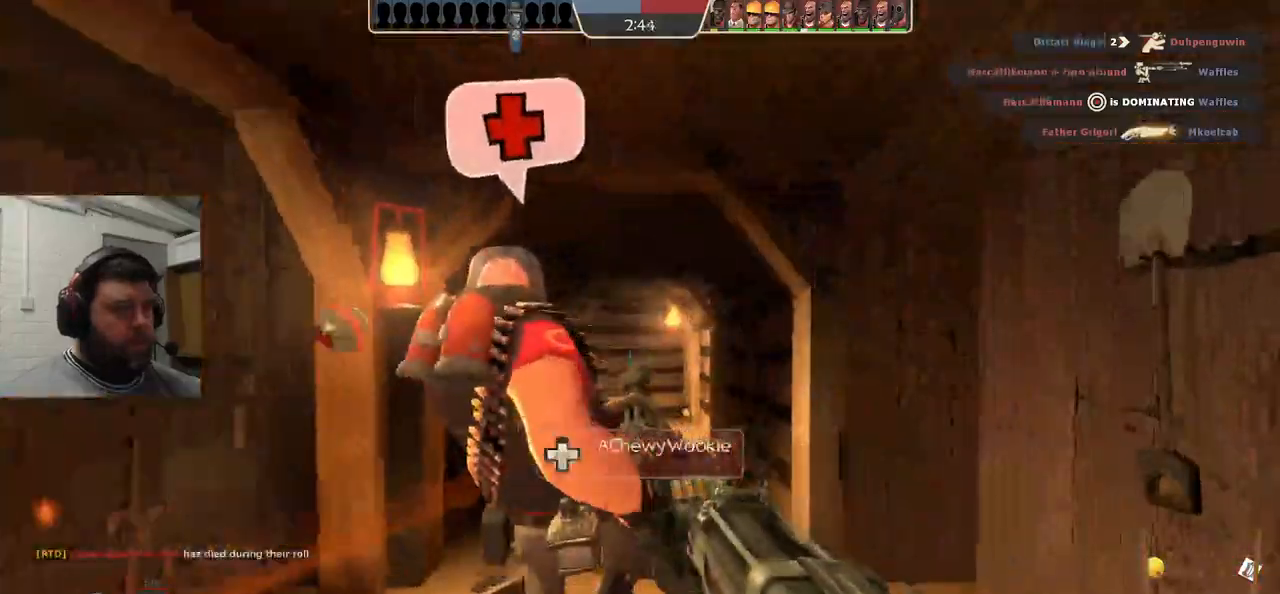
{"buttons": ["R1", "R2"], "left_stick": "down", "right_stick": "center", "events": [[233, "R1", "down"], [250, "left_stick", "down"], [300, "R1", "up"], [450, "R1", "down"]]}
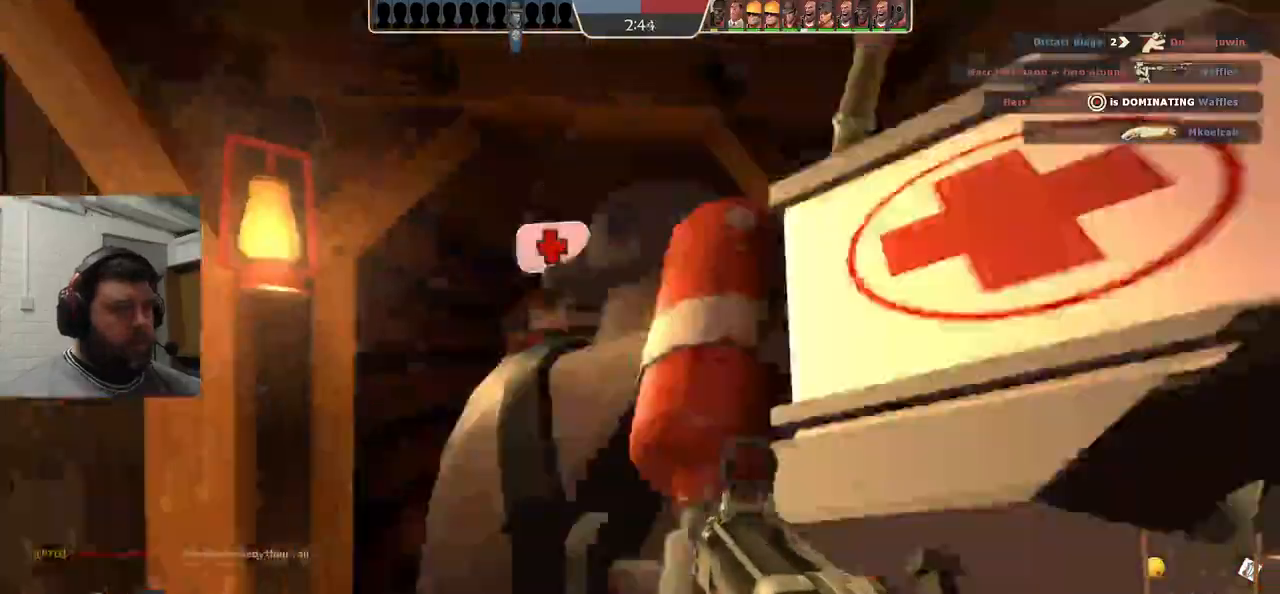
{"buttons": ["R2"], "left_stick": "down", "right_stick": "center", "events": [[33, "R1", "up"], [167, "left_stick", "up"], [283, "R1", "down"], [383, "left_stick", "center"], [433, "R1", "up"], [433, "left_stick", "down"]]}
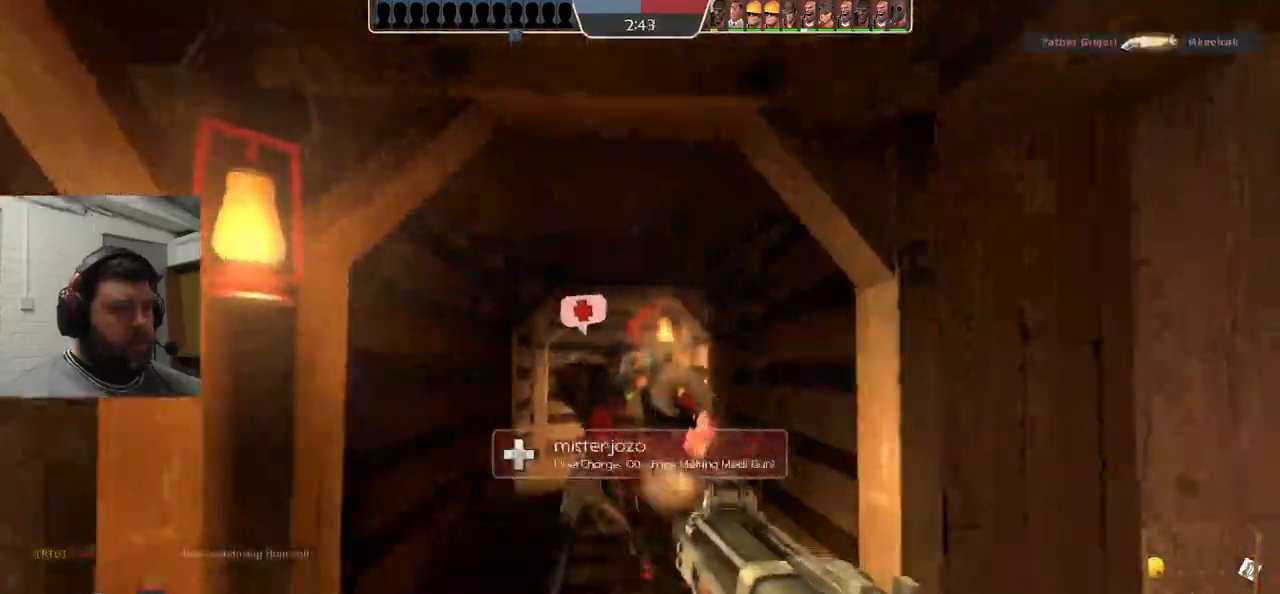
{"buttons": ["SQUARE"], "left_stick": "center", "right_stick": "center", "events": [[133, "R2", "up"], [267, "SQUARE", "down"], [367, "SQUARE", "up"], [450, "SQUARE", "down"], [483, "left_stick", "center"]]}
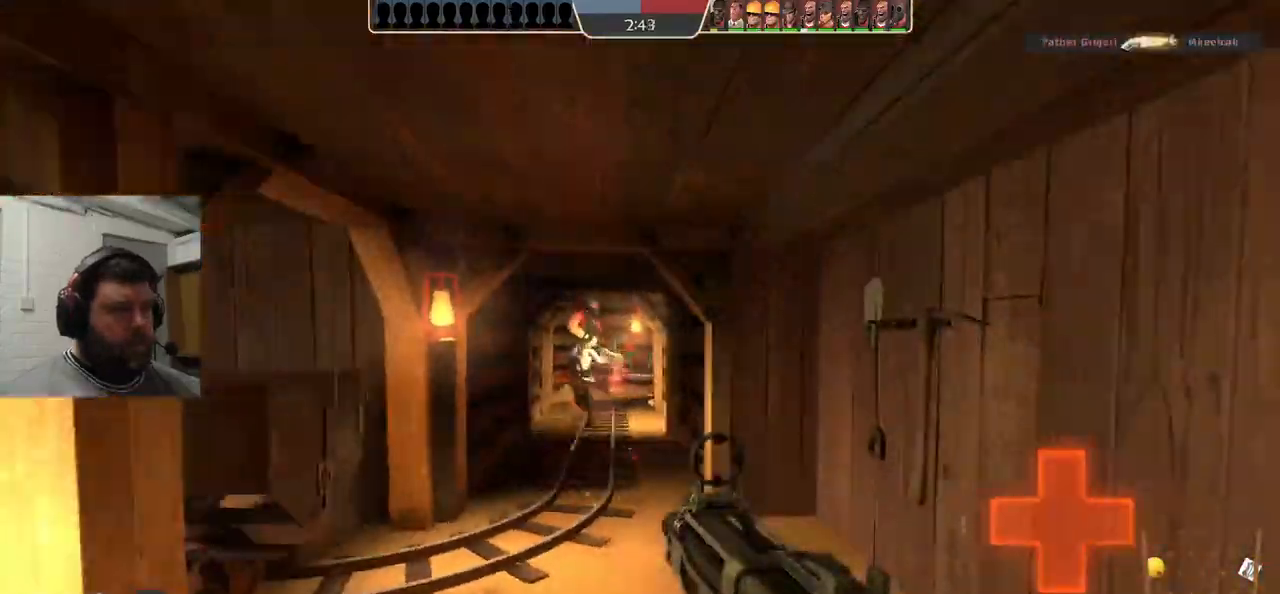
{"buttons": [], "left_stick": "up", "right_stick": "center", "events": [[17, "SQUARE", "up"], [83, "SQUARE", "down"], [200, "SQUARE", "up"], [233, "left_stick", "up"]]}
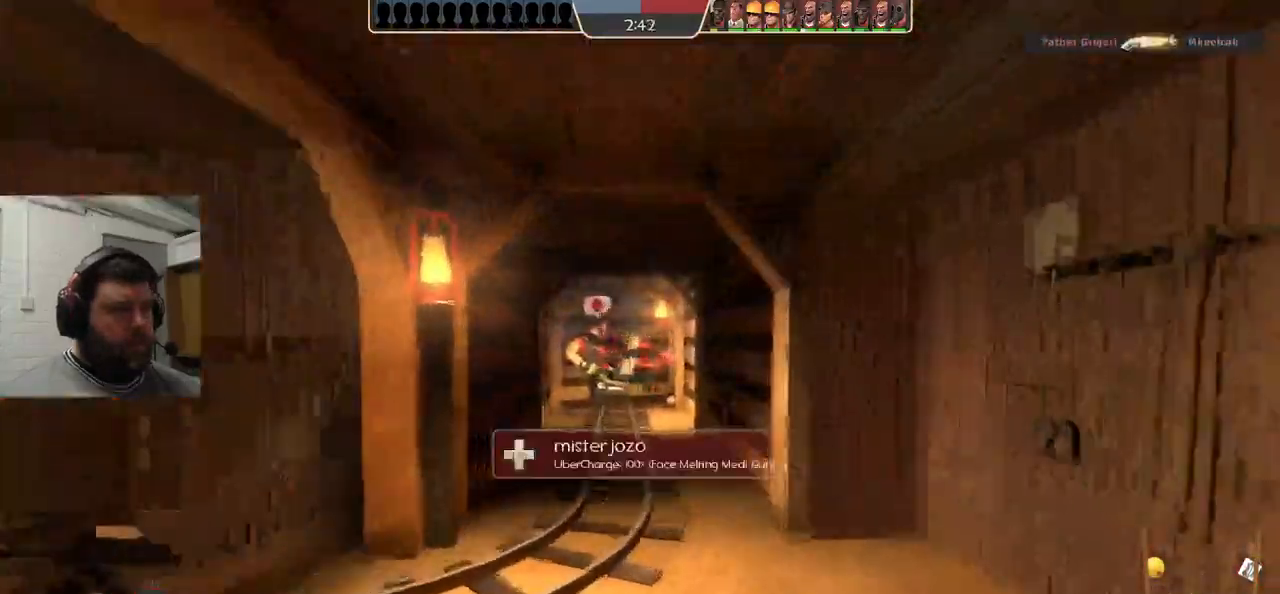
{"buttons": [], "left_stick": "center", "right_stick": "center", "events": [[250, "left_stick", "center"]]}
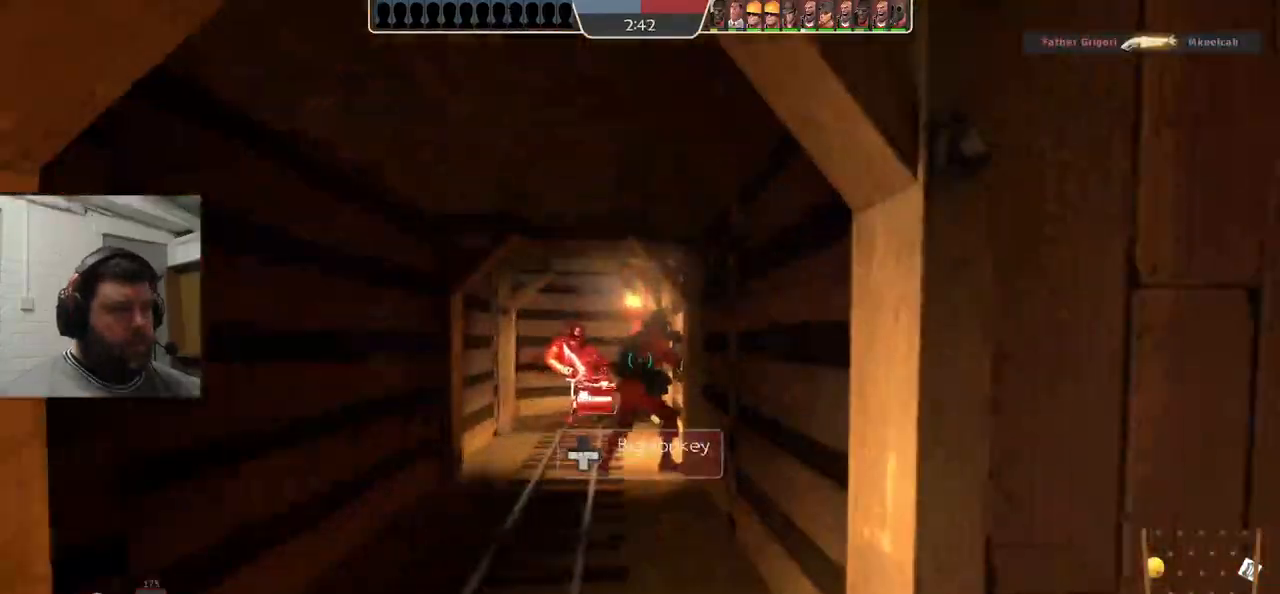
{"buttons": [], "left_stick": "up-left", "right_stick": "center", "events": [[83, "R3", "down"], [117, "left_stick", "down-left"], [200, "R3", "up"], [267, "left_stick", "left"], [267, "right_stick", "left"], [383, "left_stick", "up-left"], [433, "right_stick", "center"]]}
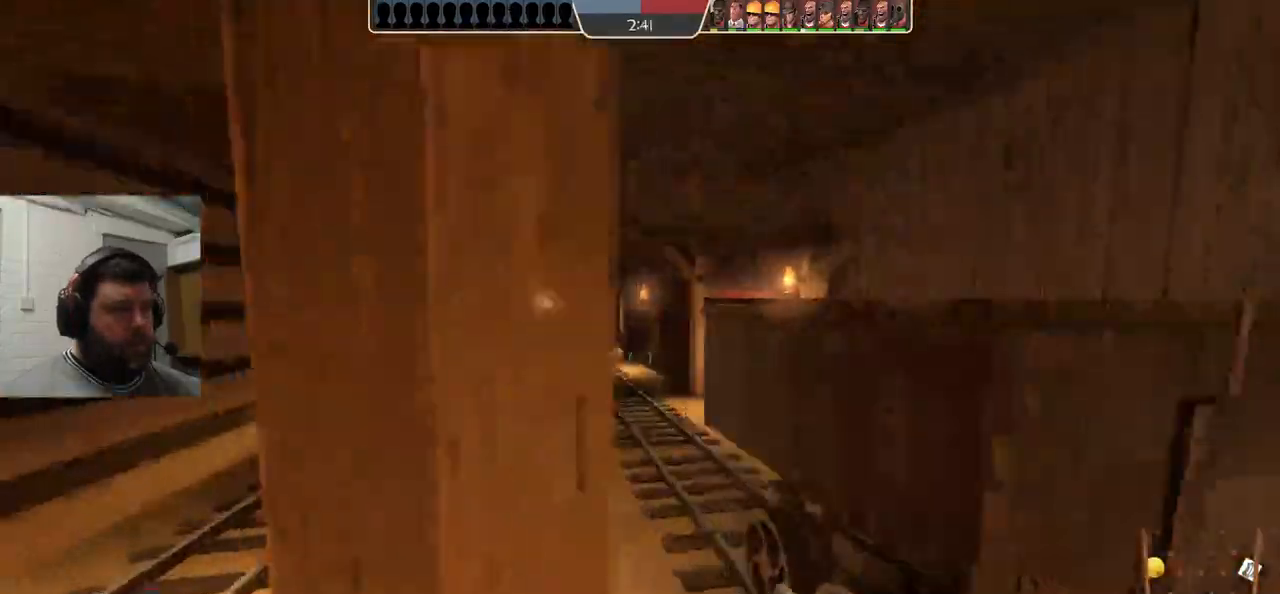
{"buttons": [], "left_stick": "up-right", "right_stick": "right", "events": [[50, "left_stick", "up"], [233, "left_stick", "center"], [383, "left_stick", "right"], [383, "right_stick", "right"], [500, "left_stick", "up-right"]]}
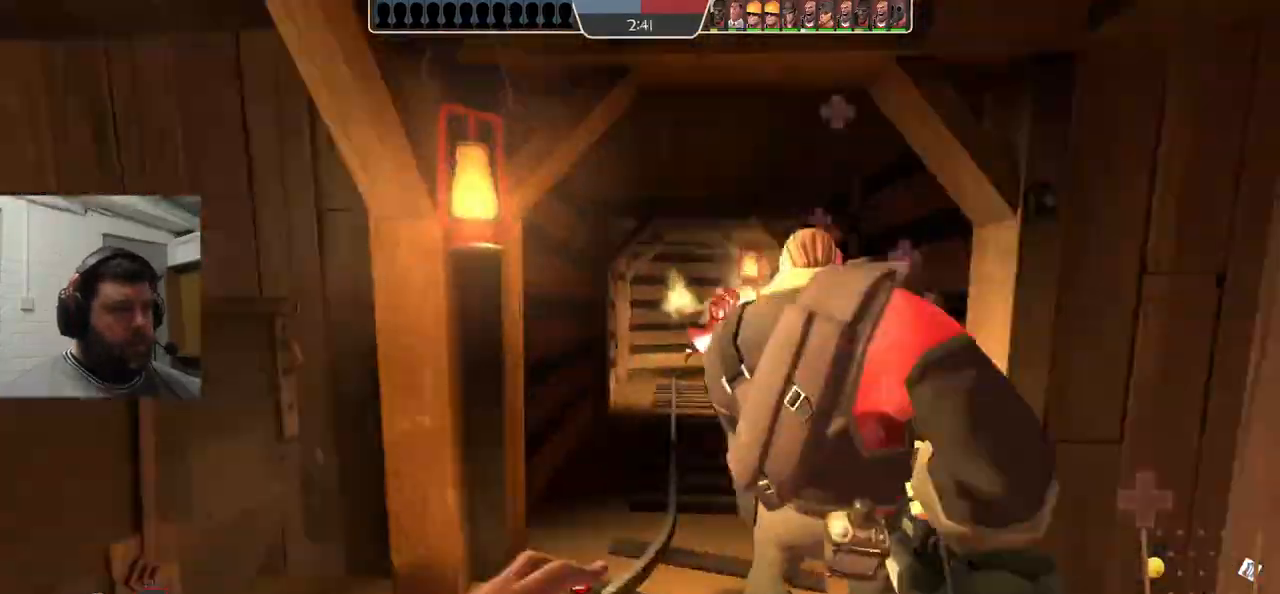
{"buttons": [], "left_stick": "up-left", "right_stick": "right", "events": [[133, "left_stick", "up"], [367, "left_stick", "up-left"]]}
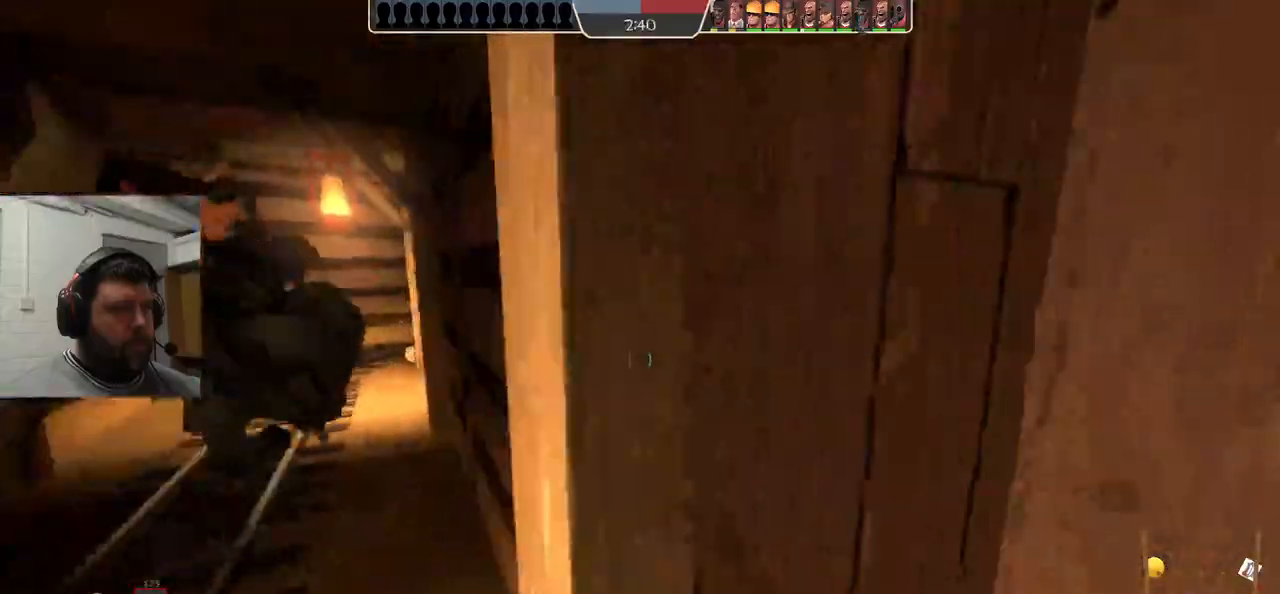
{"buttons": [], "left_stick": "up-left", "right_stick": "right", "events": []}
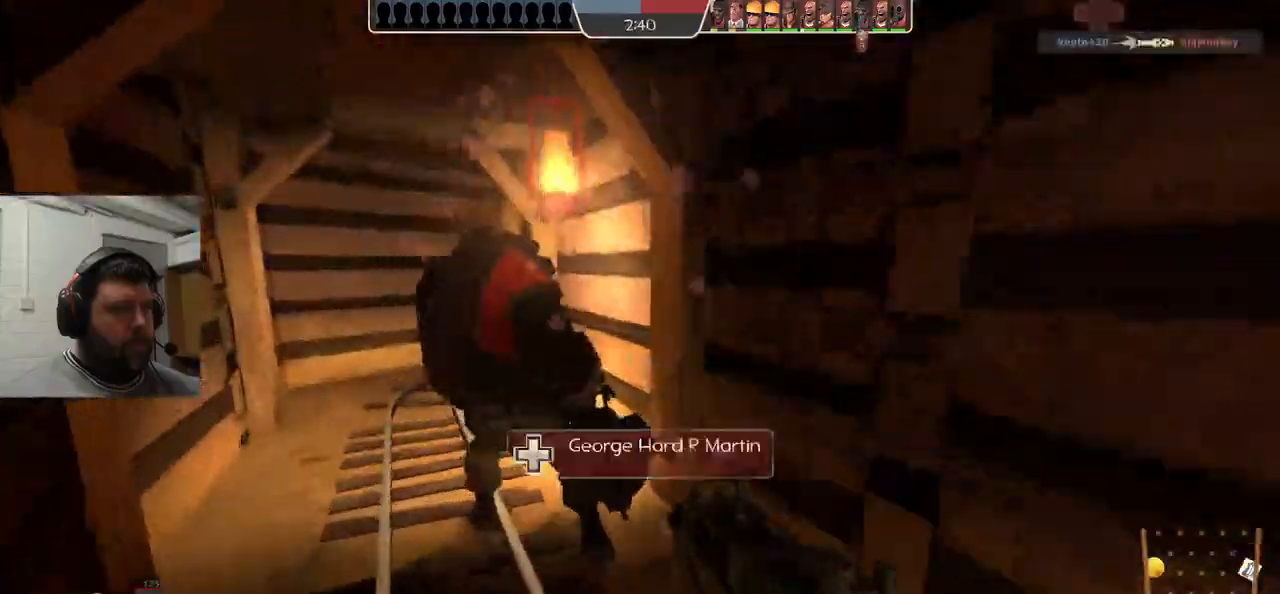
{"buttons": [], "left_stick": "up-left", "right_stick": "right", "events": []}
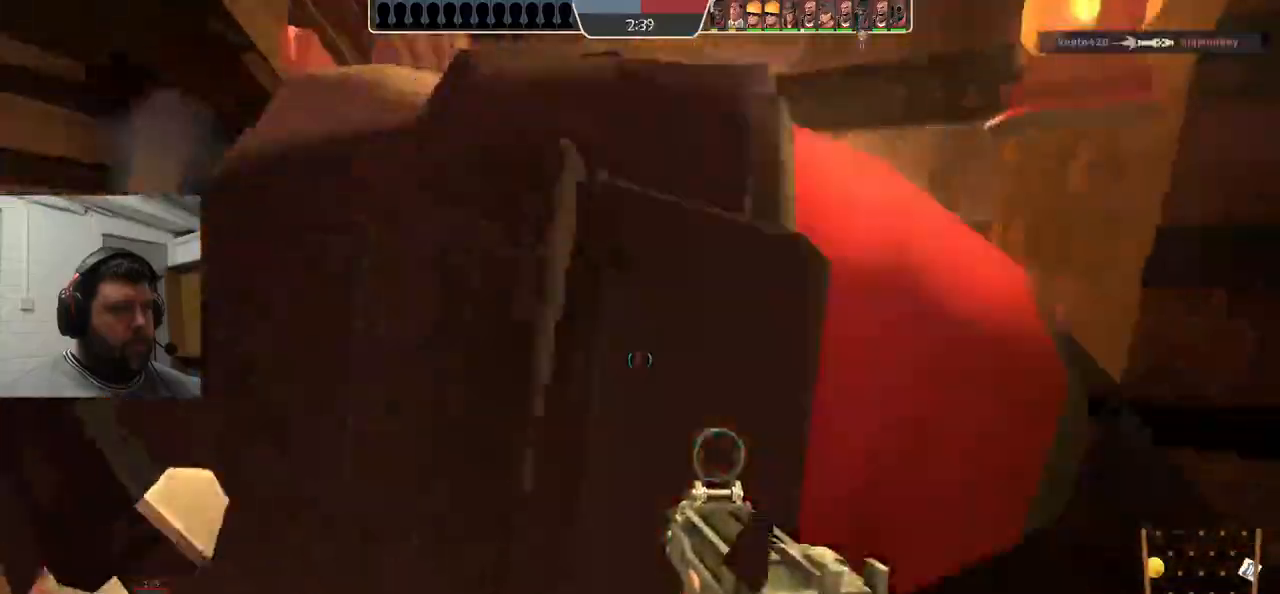
{"buttons": [], "left_stick": "up-left", "right_stick": "center", "events": [[417, "right_stick", "center"]]}